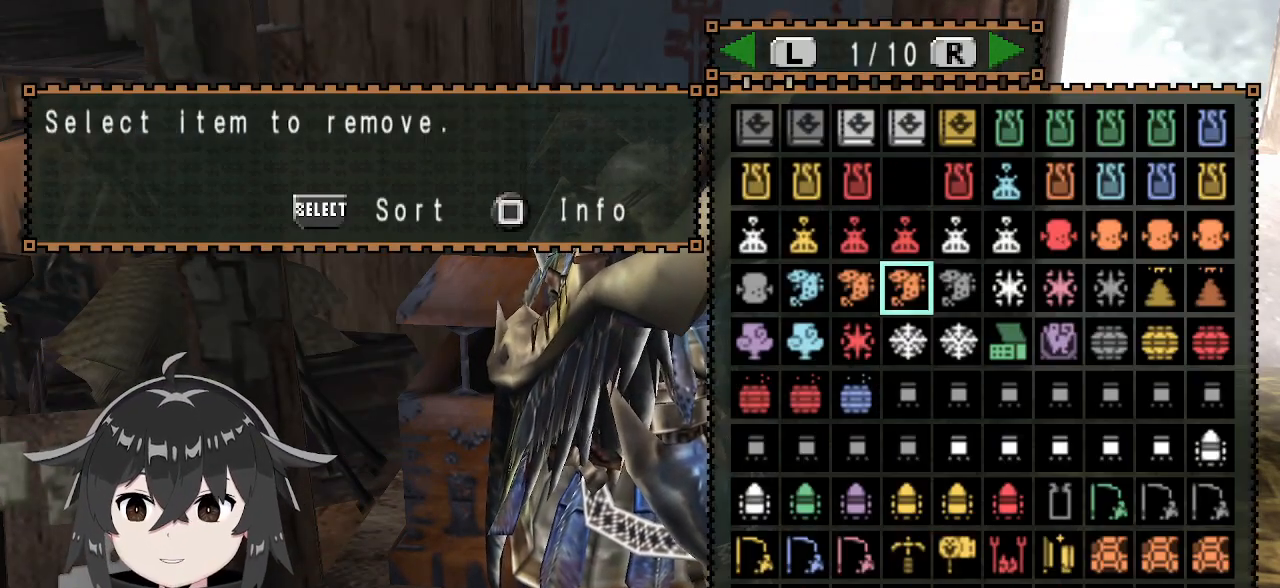
Gameplay with a controller (Xbox layout); each line is a JSON object with the inputs held at the frame after it. "events" lists button and stick changes between this image and that frame as [ms after this image, input, new state], when the widget could be followed in between.
{"buttons": [], "left_stick": "center", "right_stick": "center", "events": [[33, "DPAD_DOWN", "down"], [100, "DPAD_DOWN", "up"], [400, "DPAD_UP", "down"], [500, "DPAD_UP", "up"]]}
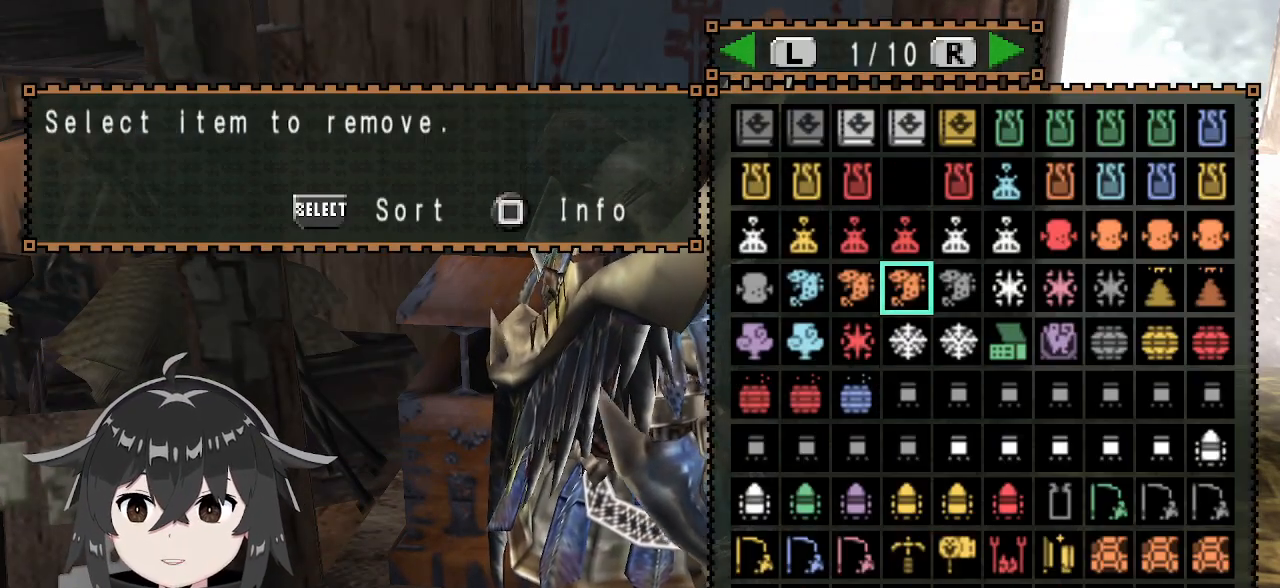
{"buttons": ["DPAD_RIGHT"], "left_stick": "center", "right_stick": "center", "events": [[133, "DPAD_RIGHT", "down"], [233, "DPAD_RIGHT", "up"], [300, "DPAD_RIGHT", "down"], [367, "DPAD_RIGHT", "up"], [433, "DPAD_RIGHT", "down"]]}
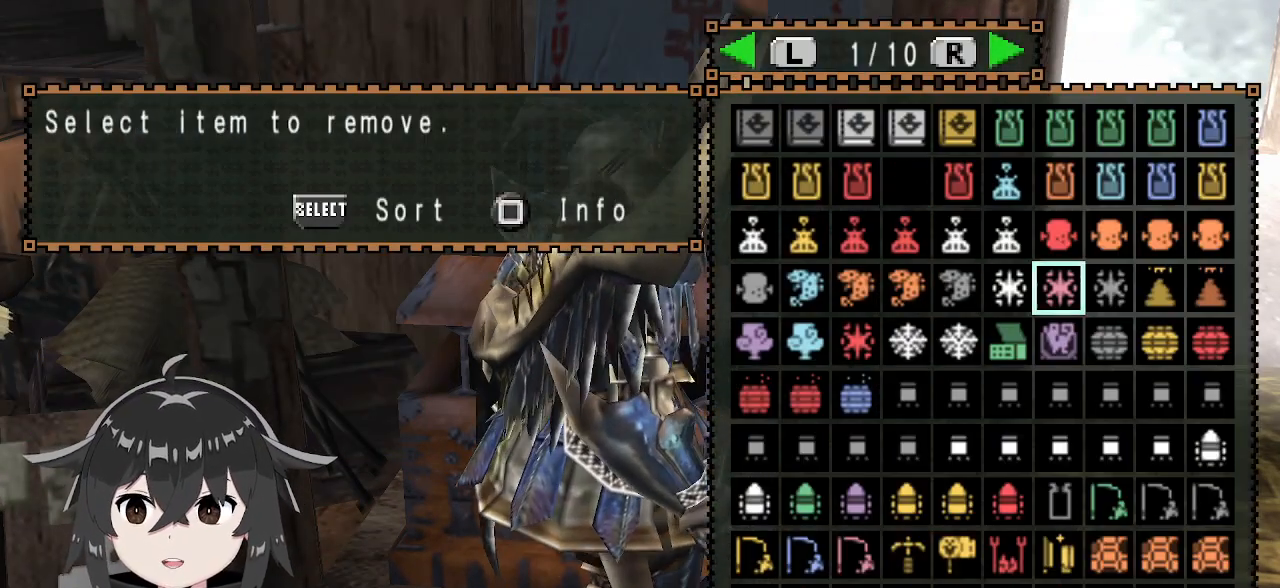
{"buttons": [], "left_stick": "center", "right_stick": "center", "events": [[67, "DPAD_RIGHT", "up"], [133, "DPAD_RIGHT", "down"], [200, "DPAD_RIGHT", "up"], [333, "DPAD_UP", "down"], [433, "DPAD_UP", "up"]]}
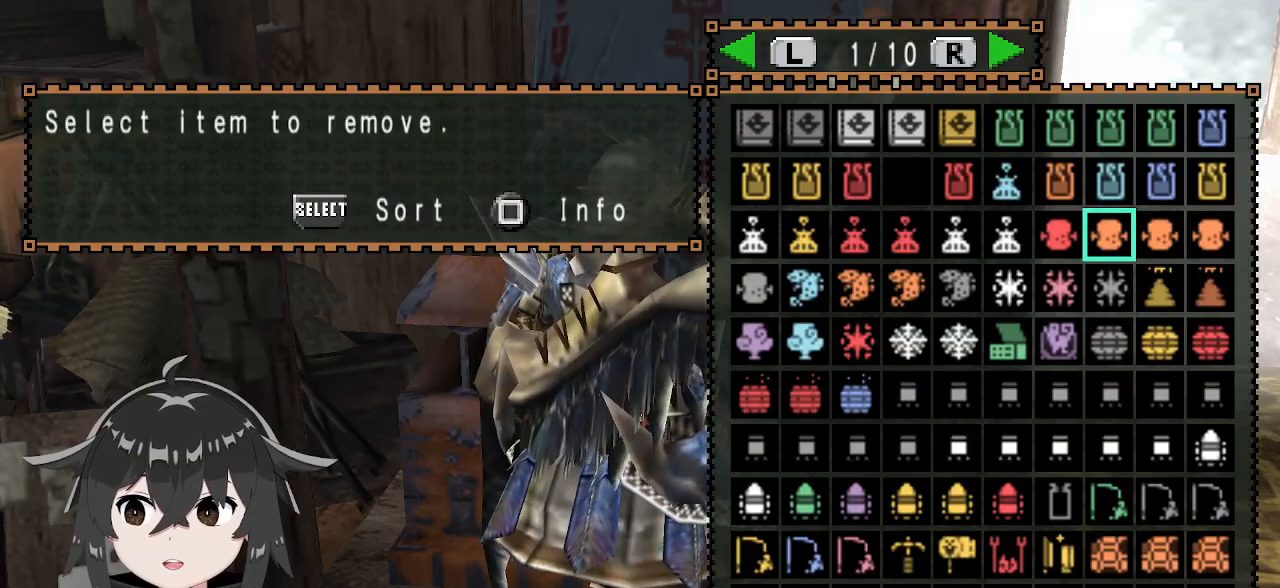
{"buttons": ["DPAD_LEFT"], "left_stick": "center", "right_stick": "center", "events": [[167, "DPAD_UP", "down"], [300, "DPAD_UP", "up"], [467, "DPAD_LEFT", "down"]]}
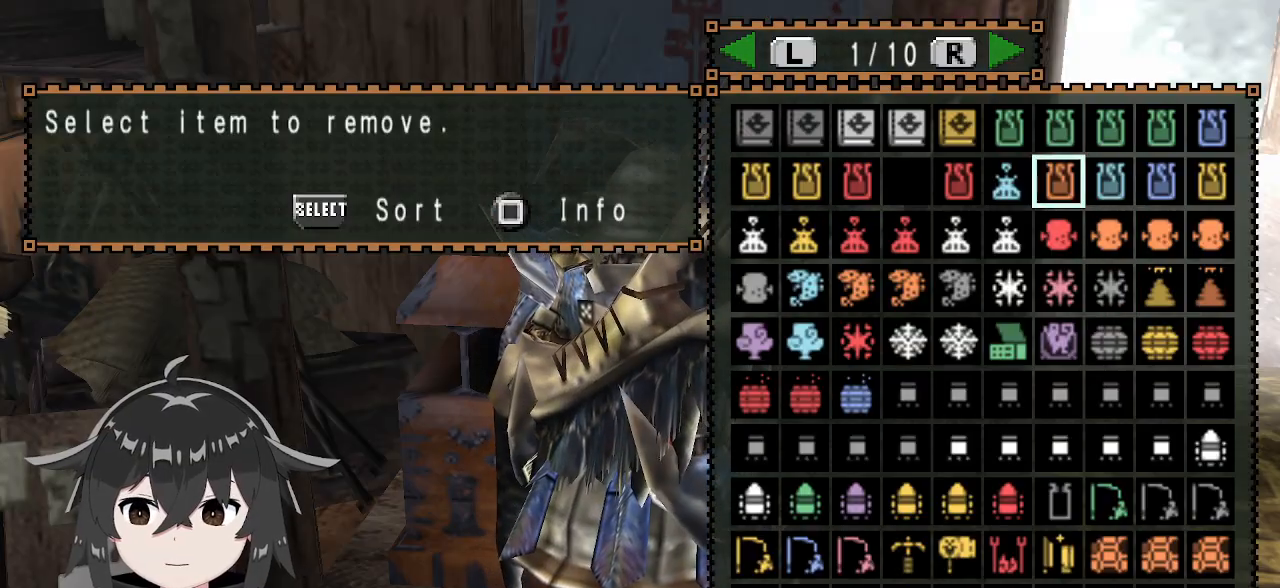
{"buttons": ["DPAD_DOWN"], "left_stick": "center", "right_stick": "center", "events": [[67, "DPAD_LEFT", "up"], [133, "DPAD_LEFT", "down"], [200, "DPAD_LEFT", "up"], [300, "DPAD_LEFT", "down"], [400, "DPAD_LEFT", "up"], [433, "DPAD_DOWN", "down"]]}
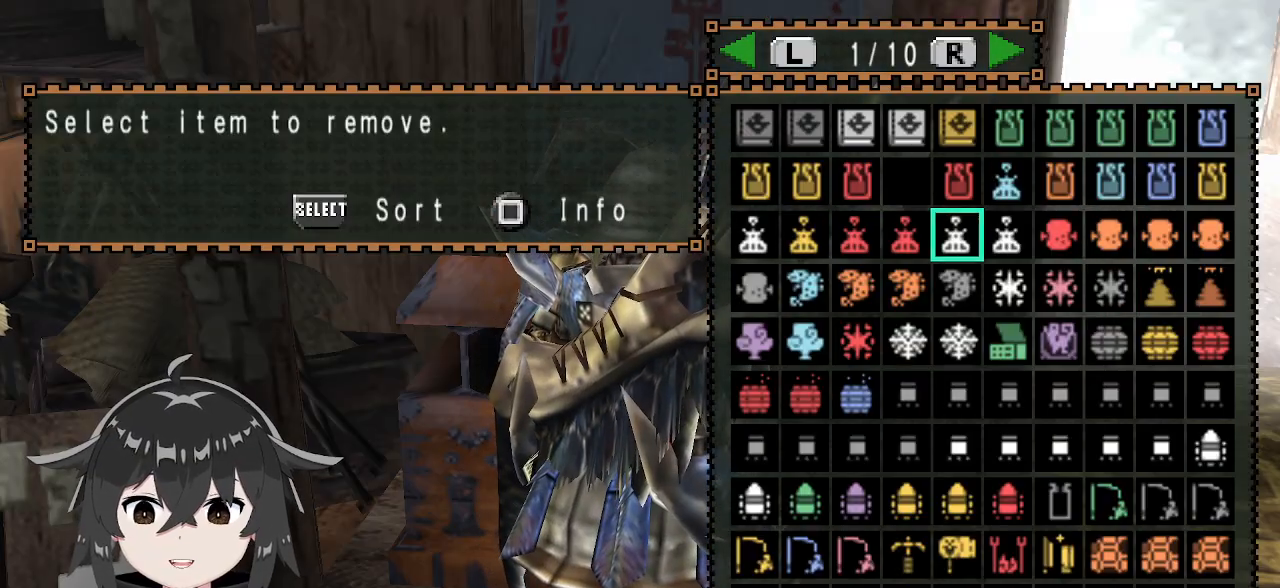
{"buttons": [], "left_stick": "center", "right_stick": "center", "events": [[33, "DPAD_DOWN", "up"], [100, "DPAD_DOWN", "down"], [300, "DPAD_DOWN", "up"], [400, "DPAD_DOWN", "down"], [500, "DPAD_DOWN", "up"]]}
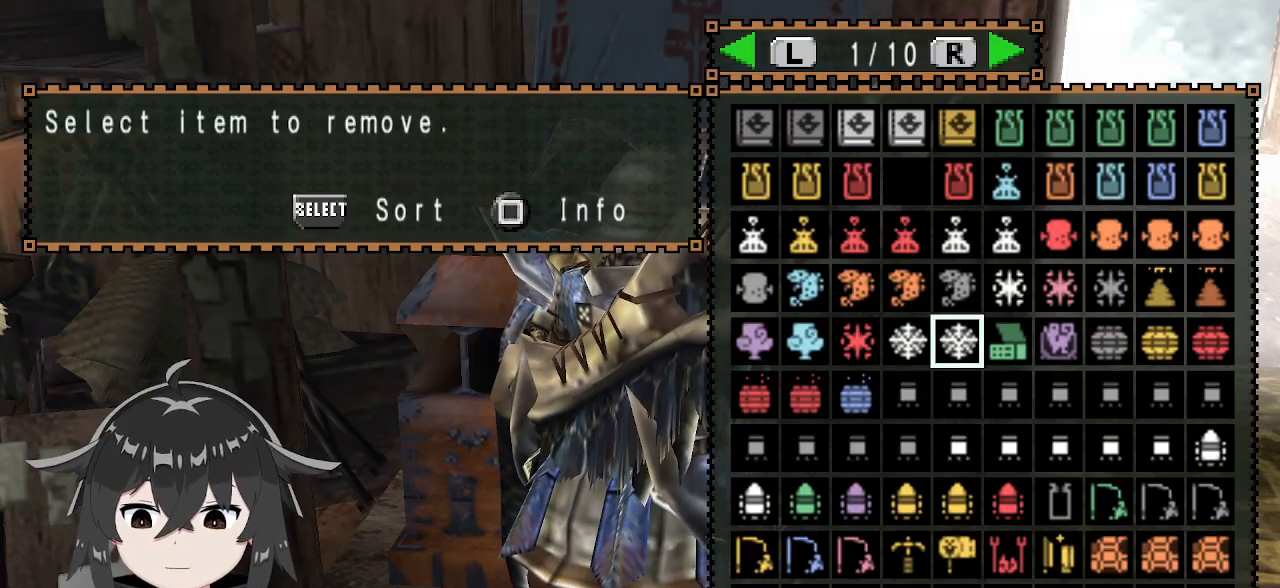
{"buttons": [], "left_stick": "center", "right_stick": "center", "events": [[200, "DPAD_UP", "down"], [333, "DPAD_UP", "up"]]}
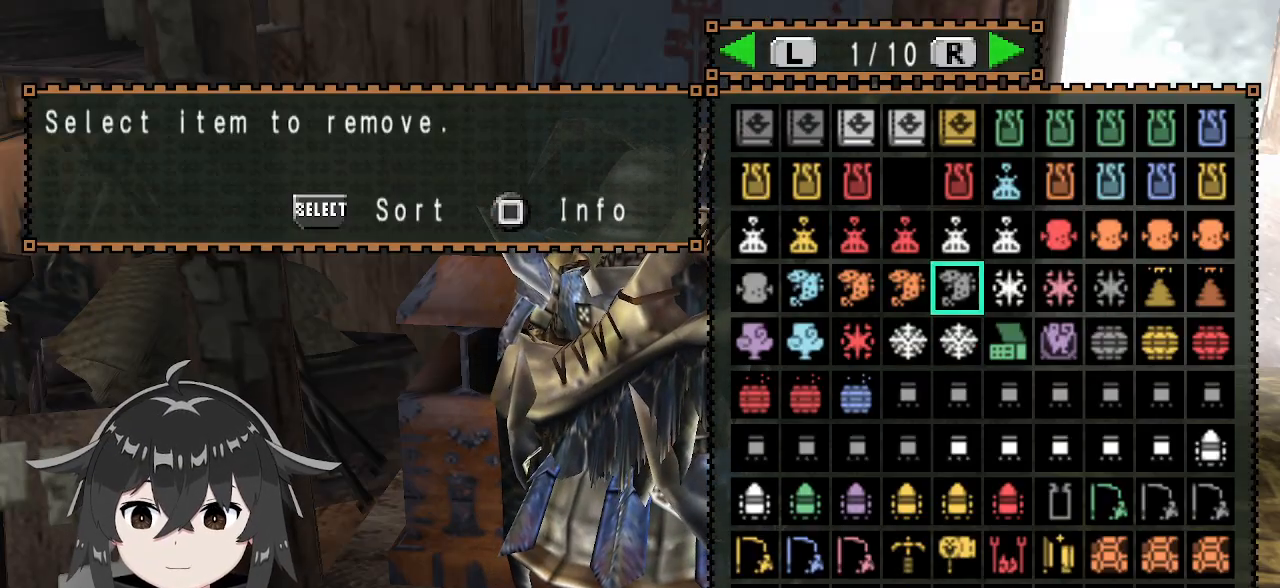
{"buttons": [], "left_stick": "center", "right_stick": "center", "events": [[100, "R1", "down"], [167, "R1", "up"]]}
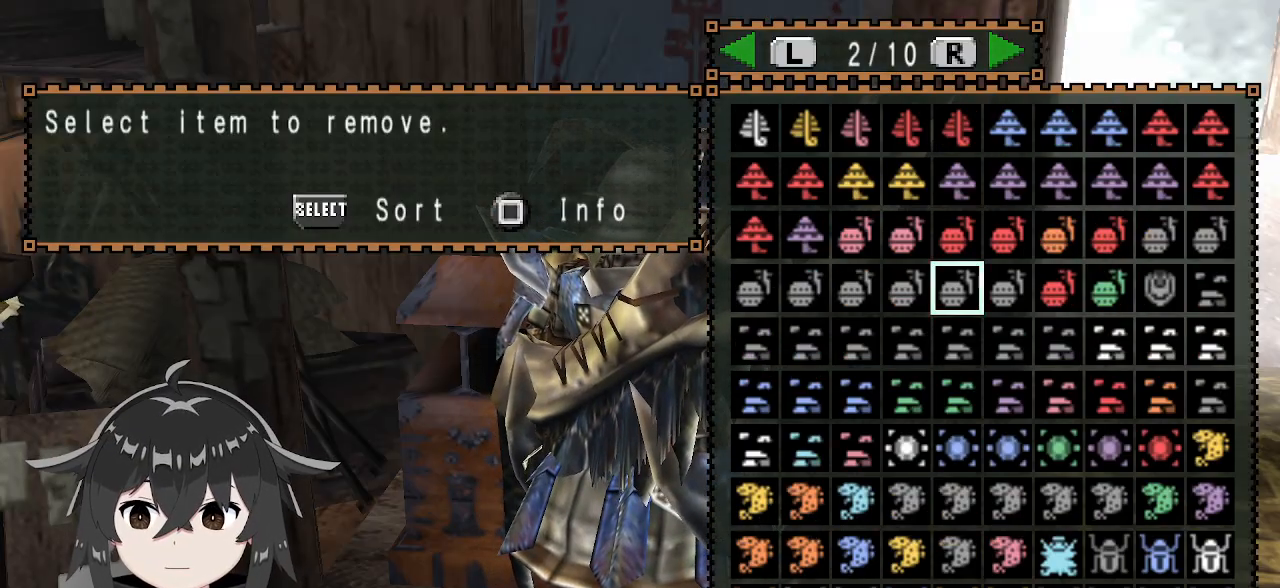
{"buttons": [], "left_stick": "center", "right_stick": "center", "events": [[33, "L1", "down"], [133, "L1", "up"], [333, "SELECT", "down"], [433, "SELECT", "up"]]}
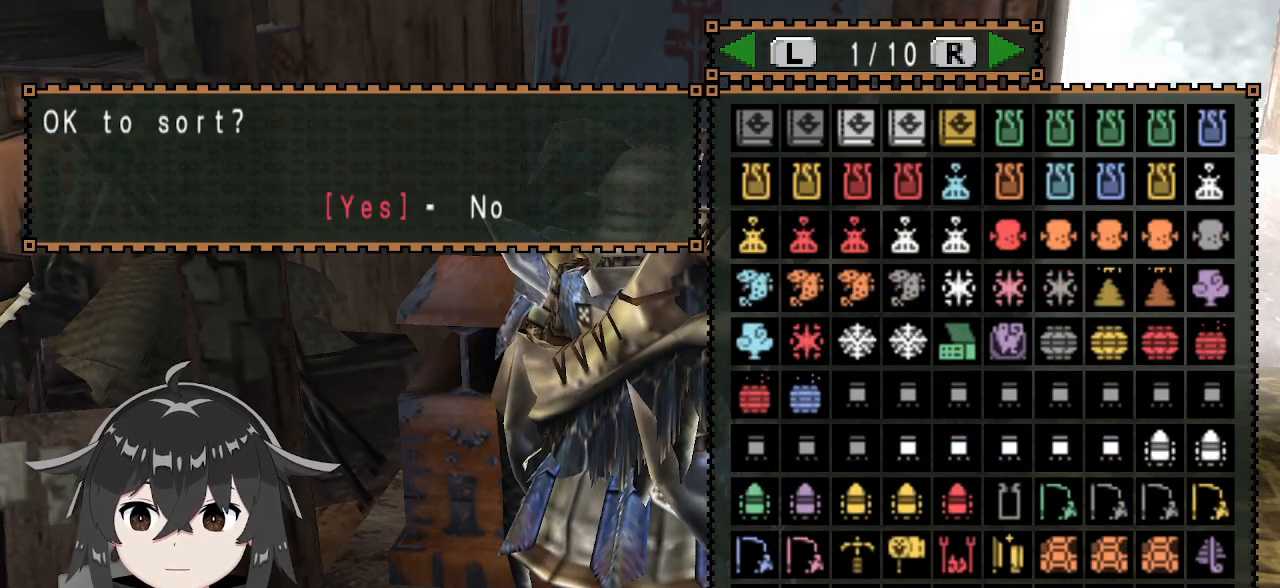
{"buttons": [], "left_stick": "center", "right_stick": "center", "events": [[167, "B", "down"], [267, "B", "up"]]}
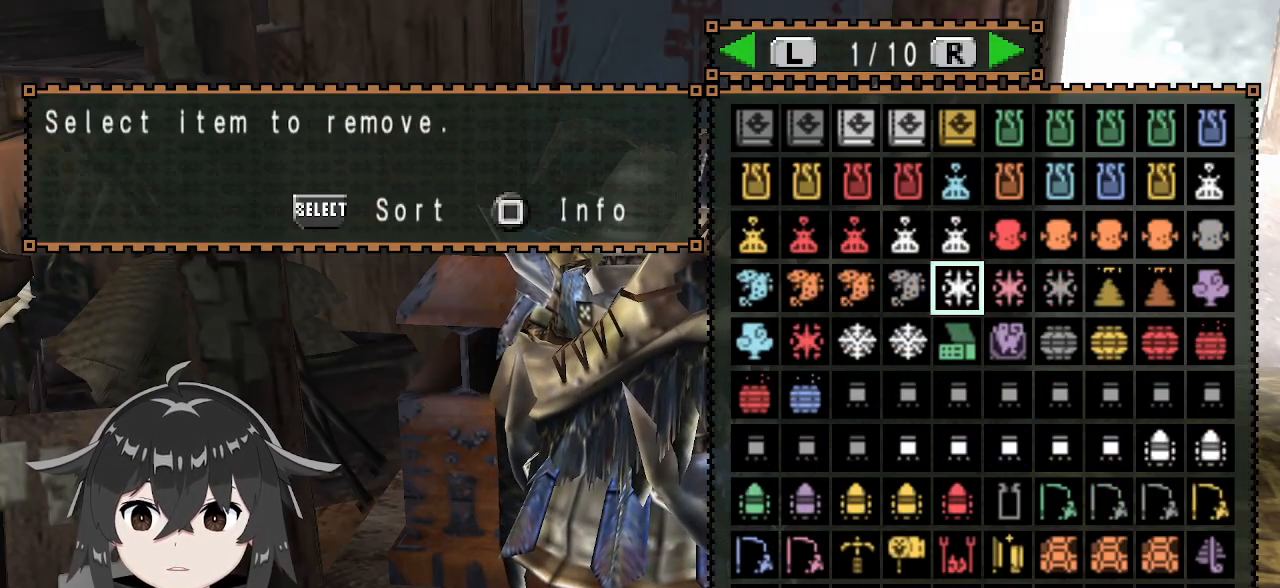
{"buttons": [], "left_stick": "center", "right_stick": "center", "events": [[100, "A", "down"], [233, "A", "up"], [400, "DPAD_DOWN", "down"], [500, "DPAD_DOWN", "up"]]}
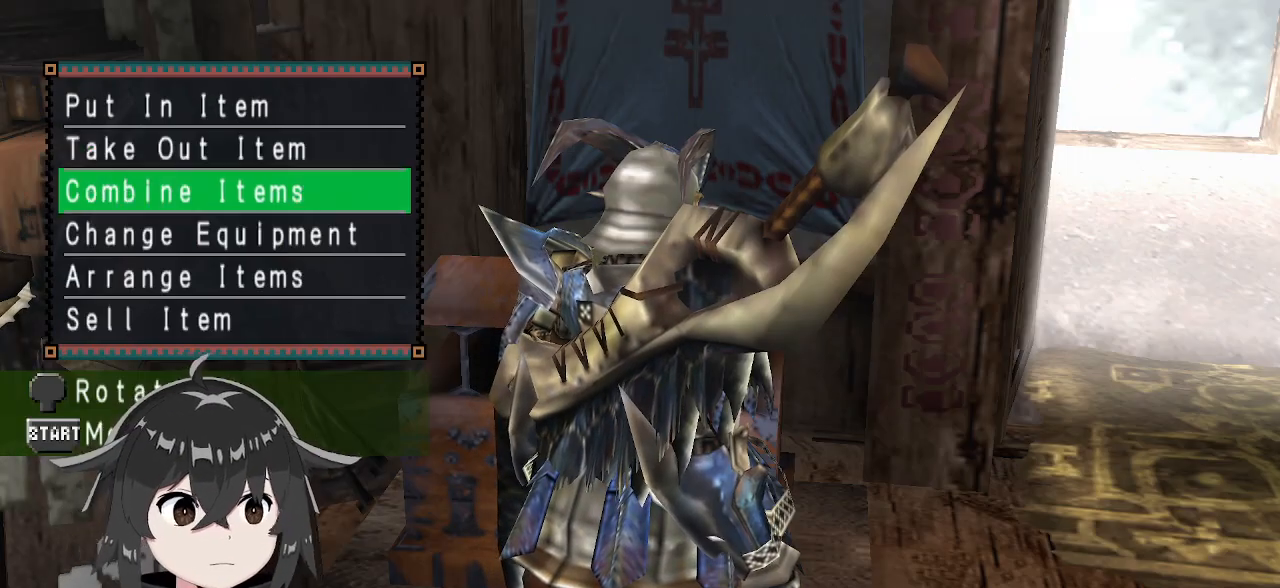
{"buttons": [], "left_stick": "center", "right_stick": "center", "events": [[100, "B", "down"], [200, "B", "up"], [400, "DPAD_RIGHT", "down"], [467, "DPAD_RIGHT", "up"]]}
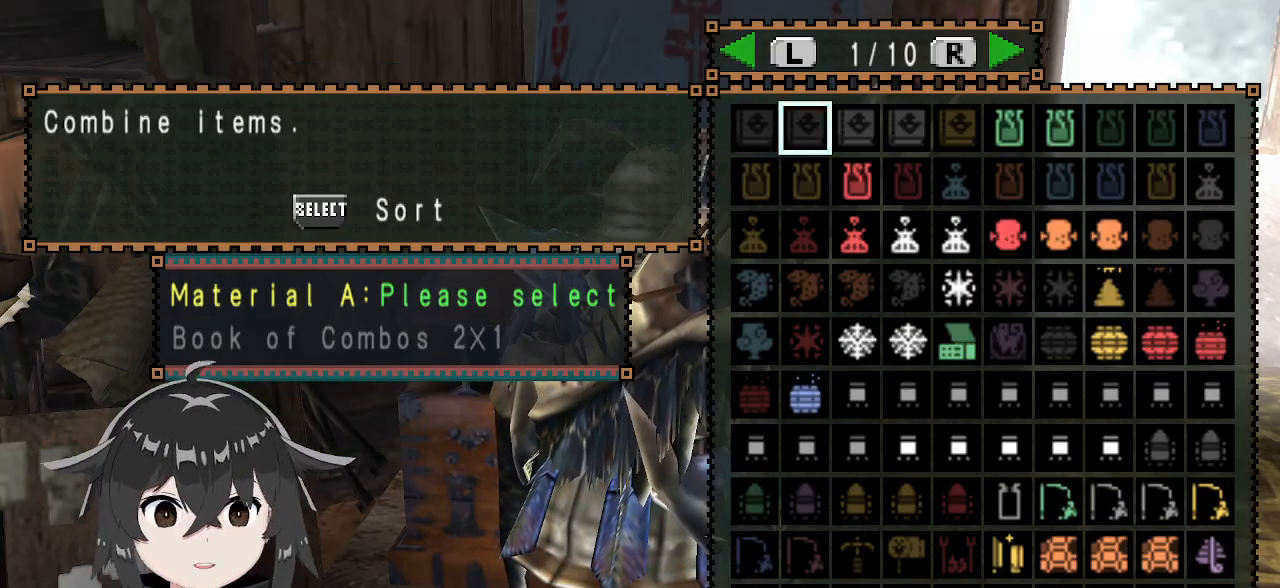
{"buttons": ["DPAD_RIGHT"], "left_stick": "center", "right_stick": "center", "events": [[67, "DPAD_RIGHT", "down"], [133, "DPAD_RIGHT", "up"], [200, "DPAD_RIGHT", "down"], [267, "DPAD_RIGHT", "up"], [367, "DPAD_RIGHT", "down"], [433, "DPAD_RIGHT", "up"], [500, "DPAD_RIGHT", "down"]]}
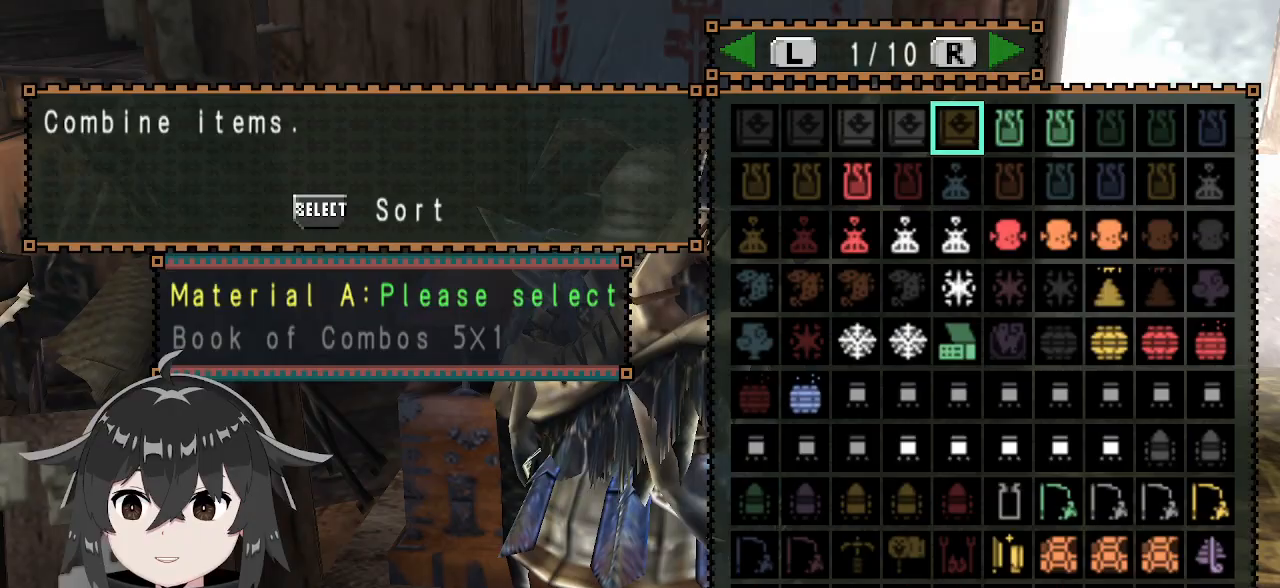
{"buttons": ["DPAD_DOWN"], "left_stick": "center", "right_stick": "center", "events": [[67, "DPAD_RIGHT", "up"], [133, "DPAD_DOWN", "down"], [233, "DPAD_DOWN", "up"], [300, "DPAD_DOWN", "down"], [400, "DPAD_DOWN", "up"], [433, "DPAD_DOWN", "down"]]}
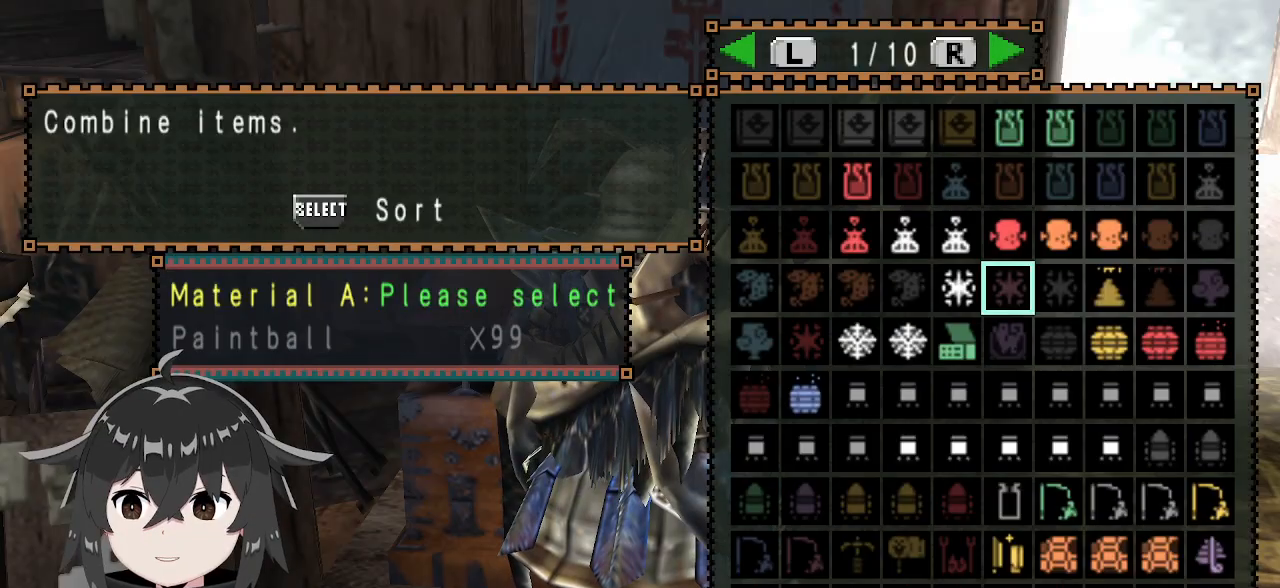
{"buttons": [], "left_stick": "center", "right_stick": "center", "events": [[33, "DPAD_DOWN", "up"], [33, "DPAD_LEFT", "down"], [167, "B", "down"], [200, "DPAD_LEFT", "up"], [233, "B", "up"], [367, "R1", "down"], [500, "R1", "up"]]}
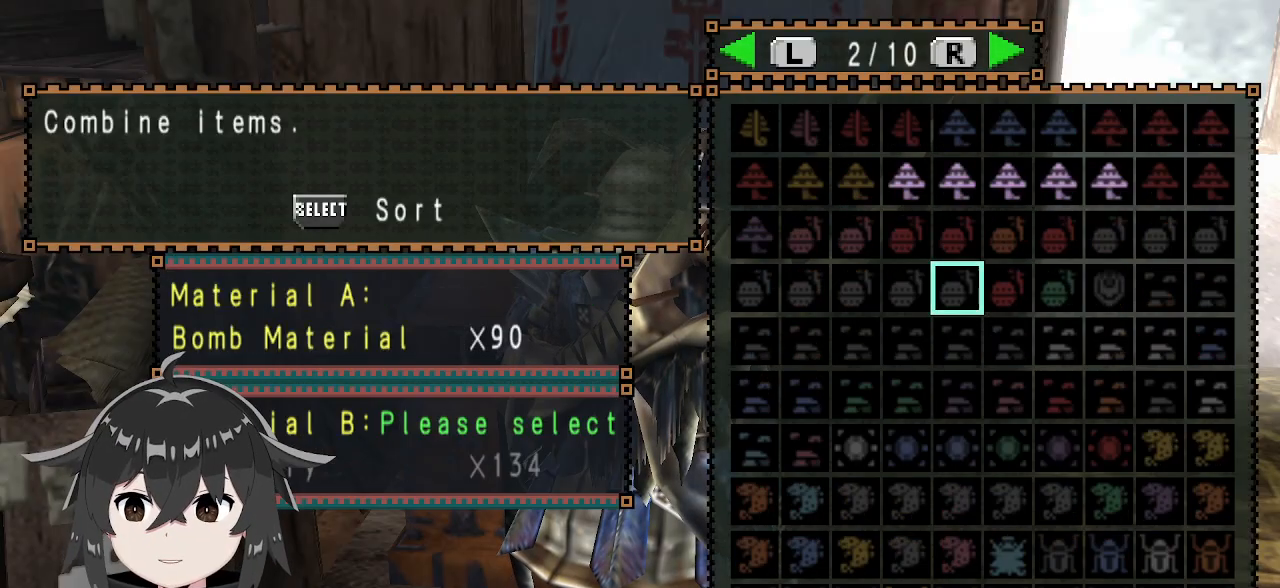
{"buttons": [], "left_stick": "center", "right_stick": "center", "events": [[367, "DPAD_DOWN", "down"], [500, "DPAD_DOWN", "up"]]}
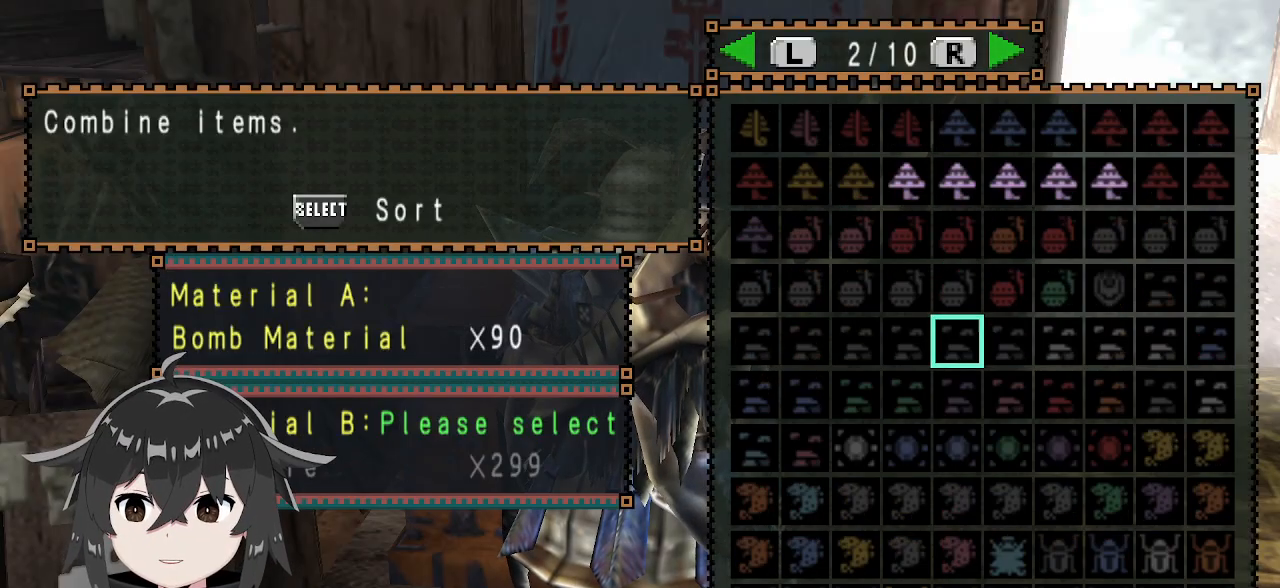
{"buttons": ["DPAD_DOWN"], "left_stick": "center", "right_stick": "center", "events": [[33, "DPAD_DOWN", "down"], [133, "DPAD_DOWN", "up"], [167, "DPAD_DOWN", "down"], [300, "DPAD_DOWN", "up"], [367, "DPAD_LEFT", "down"], [433, "DPAD_DOWN", "down"], [433, "DPAD_LEFT", "up"]]}
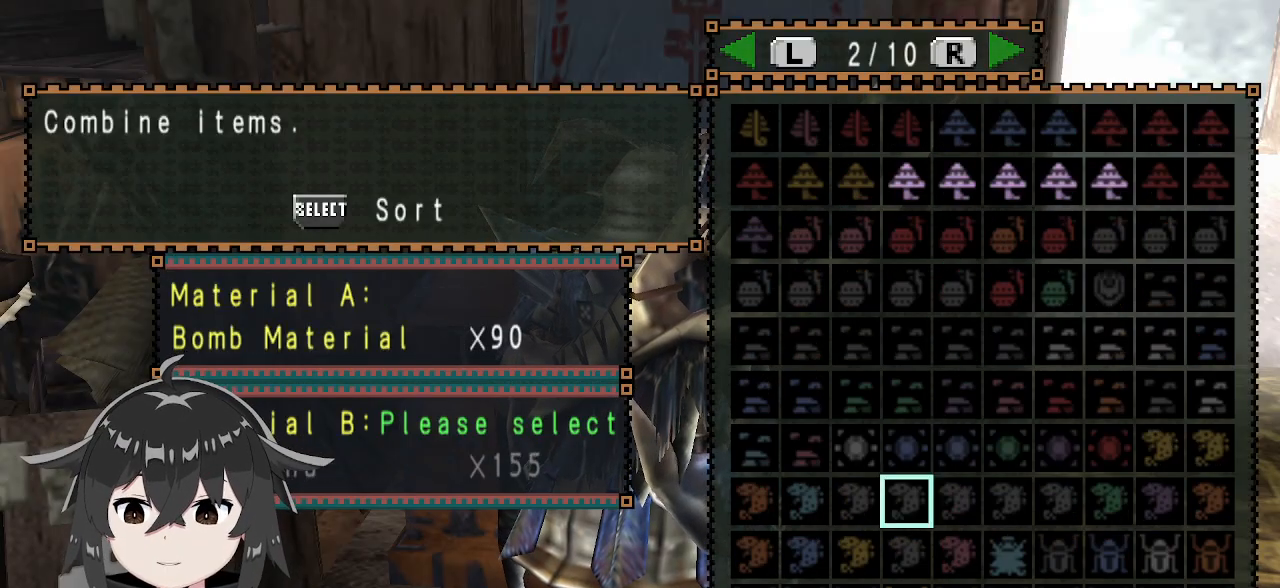
{"buttons": [], "left_stick": "center", "right_stick": "center", "events": [[67, "DPAD_DOWN", "up"], [133, "DPAD_DOWN", "down"], [167, "DPAD_DOWN", "up"], [267, "DPAD_DOWN", "down"], [300, "DPAD_DOWN", "up"]]}
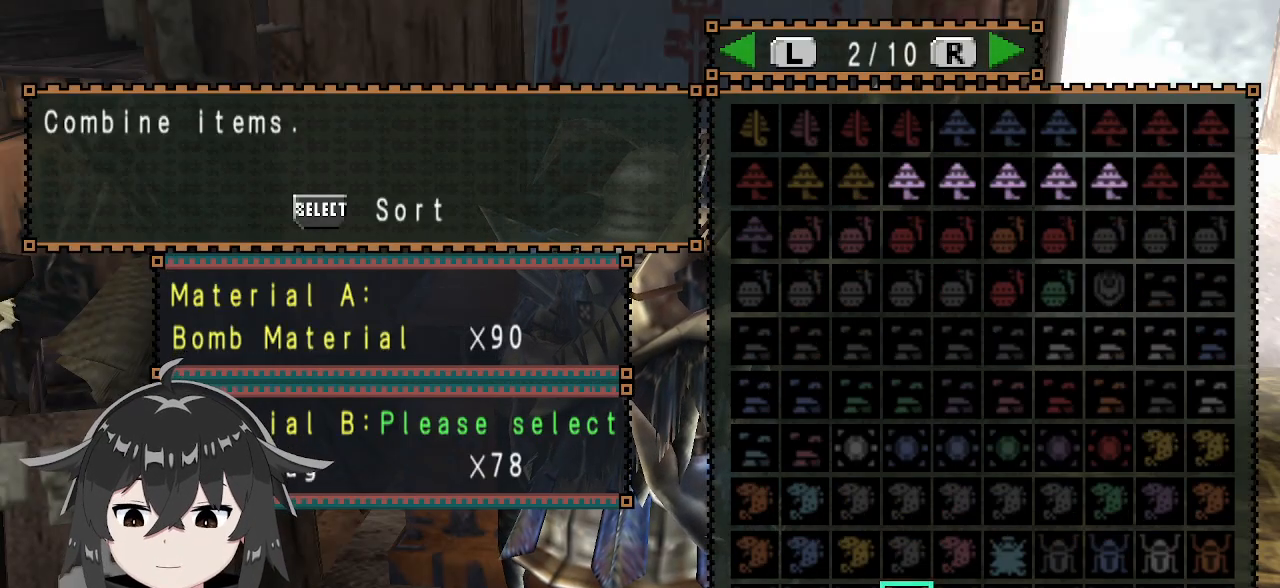
{"buttons": [], "left_stick": "center", "right_stick": "center", "events": [[33, "B", "down"], [133, "B", "up"]]}
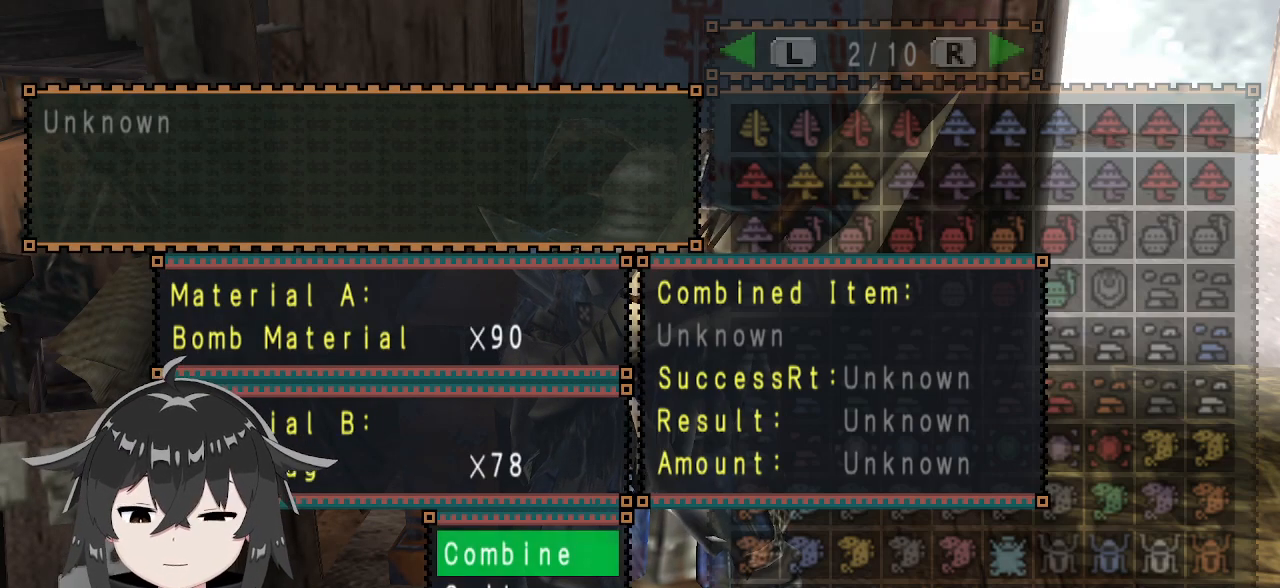
{"buttons": [], "left_stick": "center", "right_stick": "center", "events": [[67, "B", "down"], [200, "B", "up"]]}
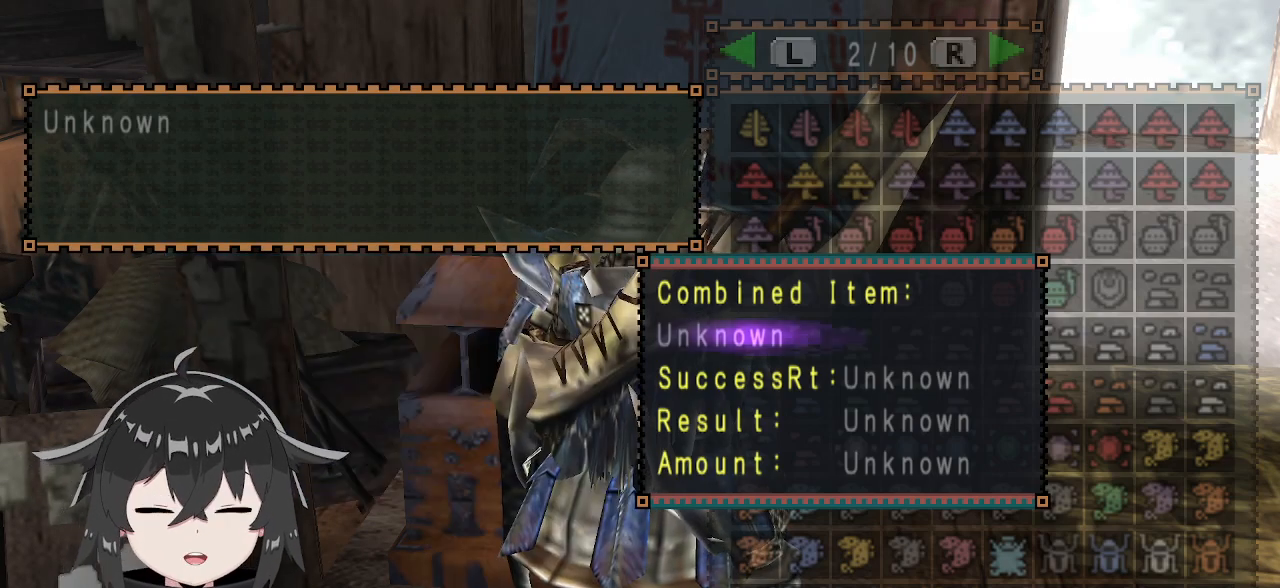
{"buttons": [], "left_stick": "center", "right_stick": "center", "events": []}
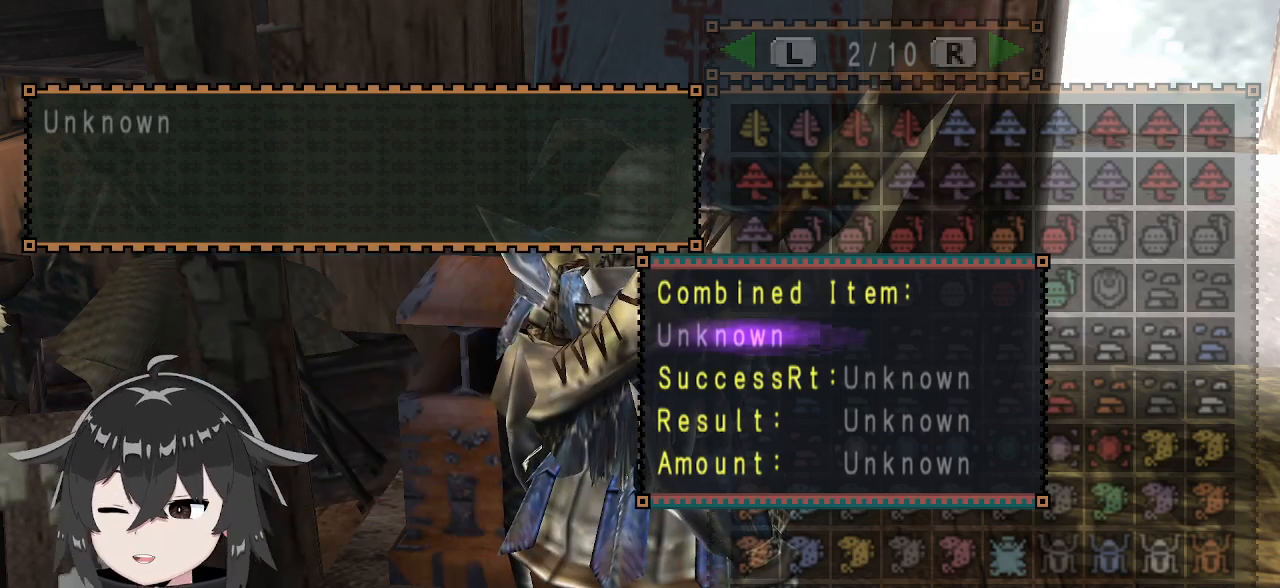
{"buttons": [], "left_stick": "center", "right_stick": "center", "events": []}
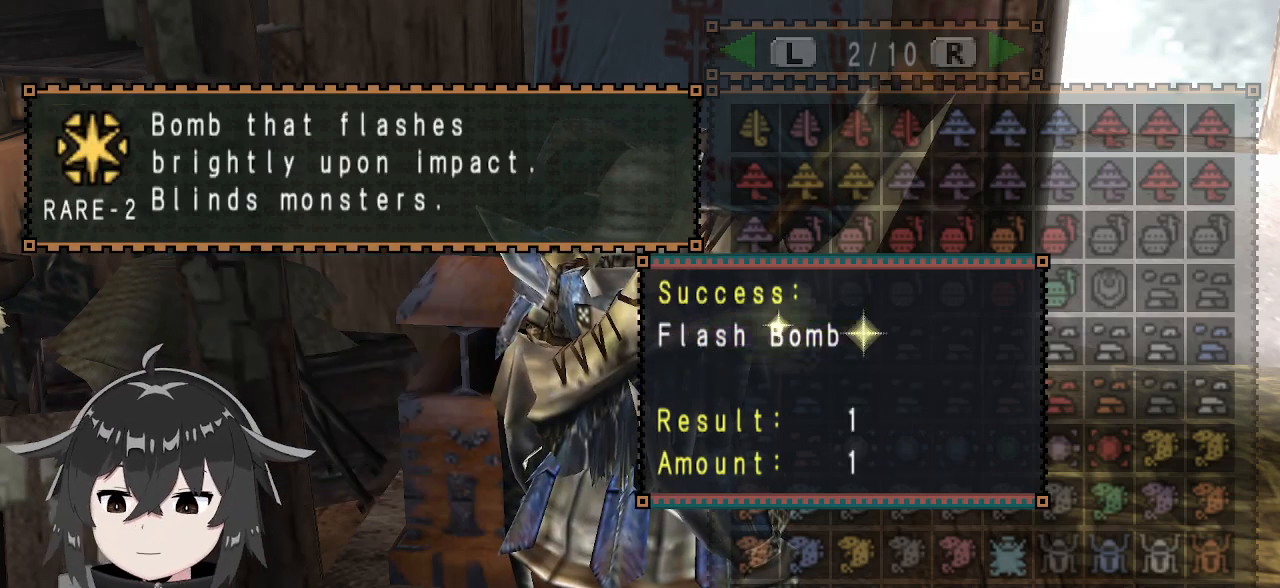
{"buttons": [], "left_stick": "center", "right_stick": "center", "events": [[33, "B", "down"], [167, "B", "up"], [400, "B", "down"], [500, "B", "up"]]}
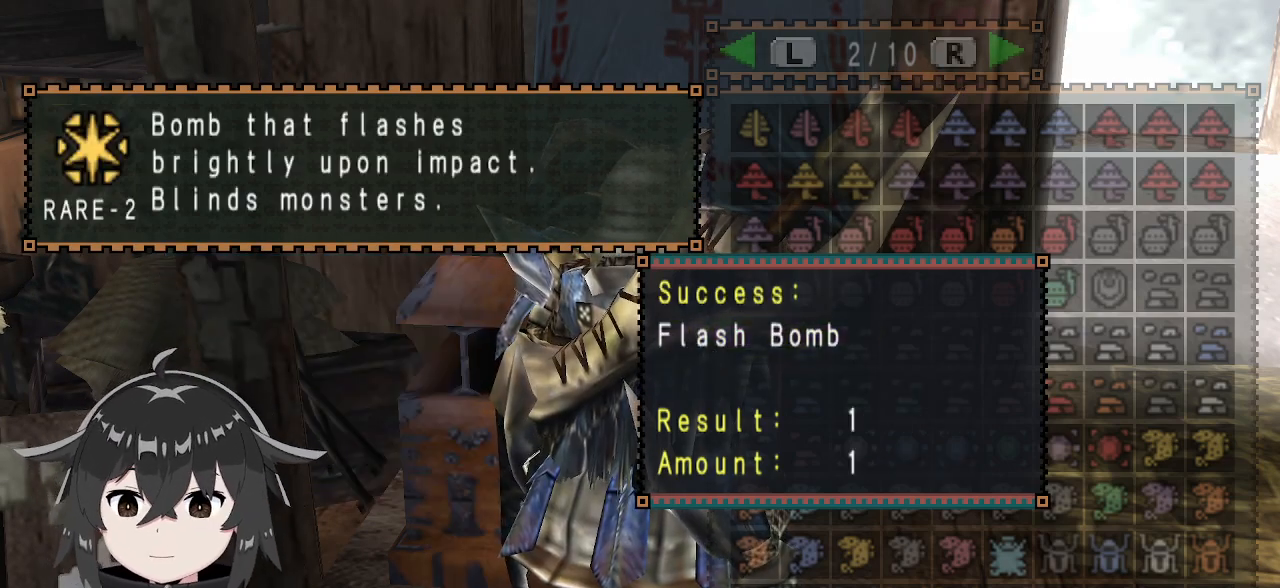
{"buttons": [], "left_stick": "center", "right_stick": "center", "events": [[167, "B", "down"], [267, "B", "up"], [367, "B", "down"], [467, "B", "up"]]}
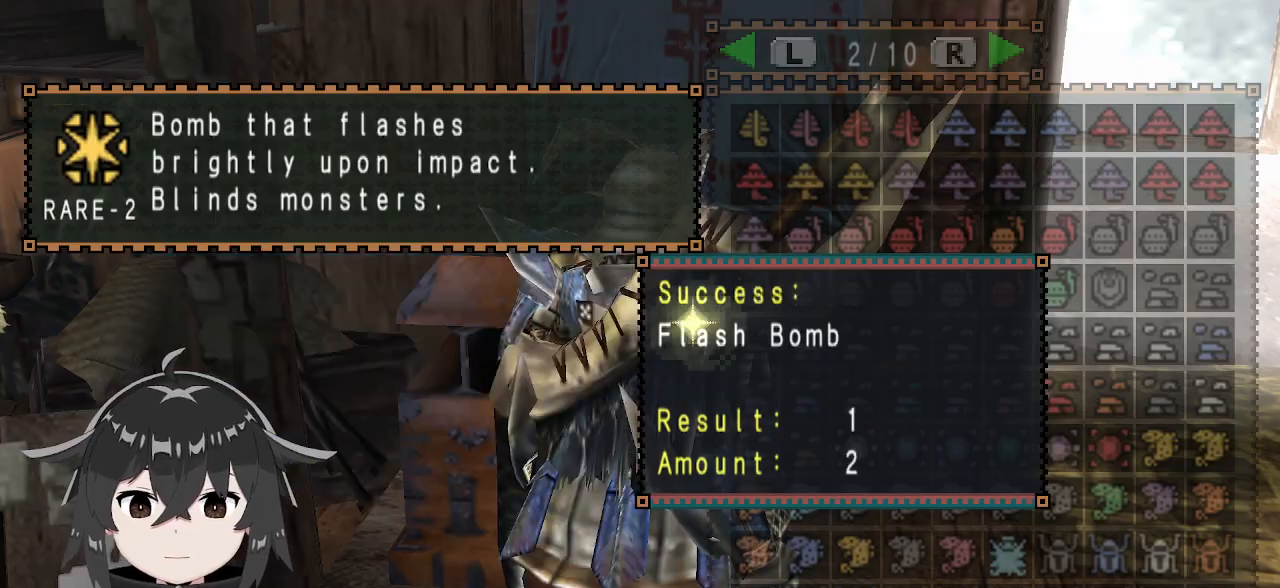
{"buttons": [], "left_stick": "center", "right_stick": "center", "events": [[33, "B", "down"], [67, "B", "up"], [167, "B", "down"], [267, "B", "up"]]}
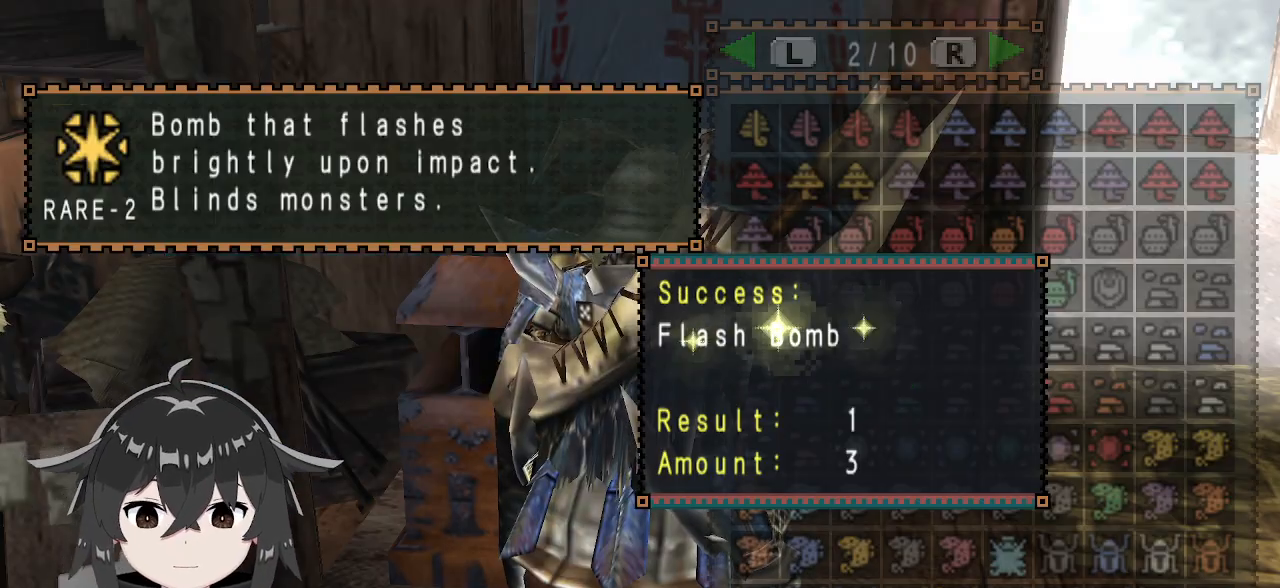
{"buttons": ["B"], "left_stick": "center", "right_stick": "center", "events": [[33, "B", "down"], [100, "B", "up"], [133, "B", "down"], [200, "B", "up"], [300, "B", "down"], [367, "B", "up"], [433, "B", "down"]]}
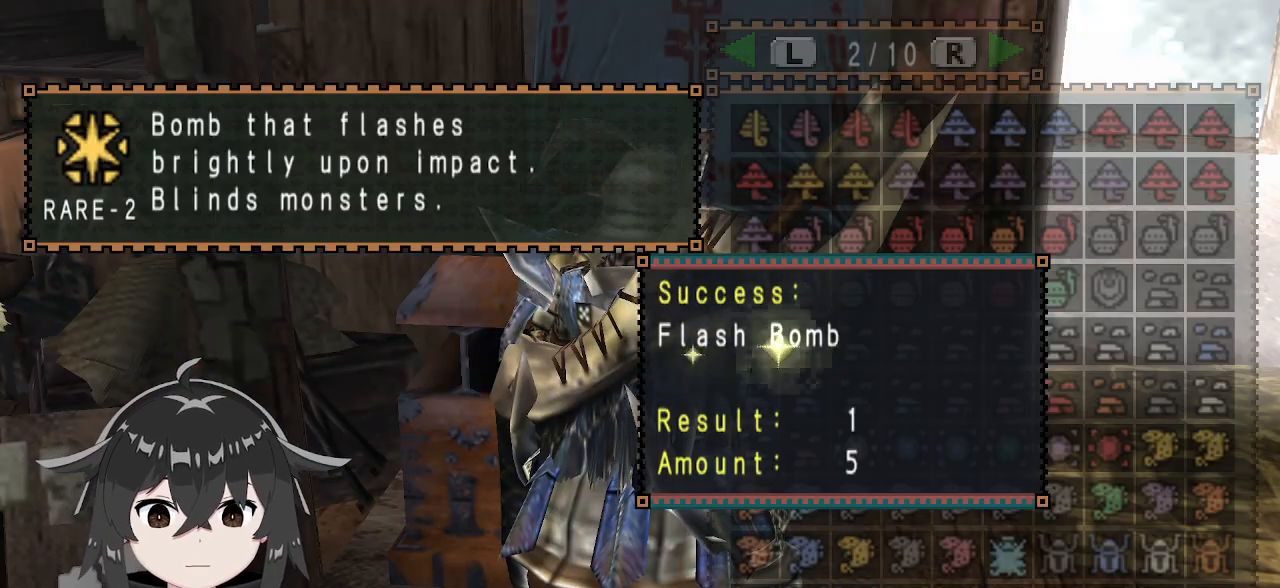
{"buttons": ["A"], "left_stick": "center", "right_stick": "center", "events": [[33, "B", "up"], [300, "A", "down"], [333, "A", "up"], [433, "A", "down"]]}